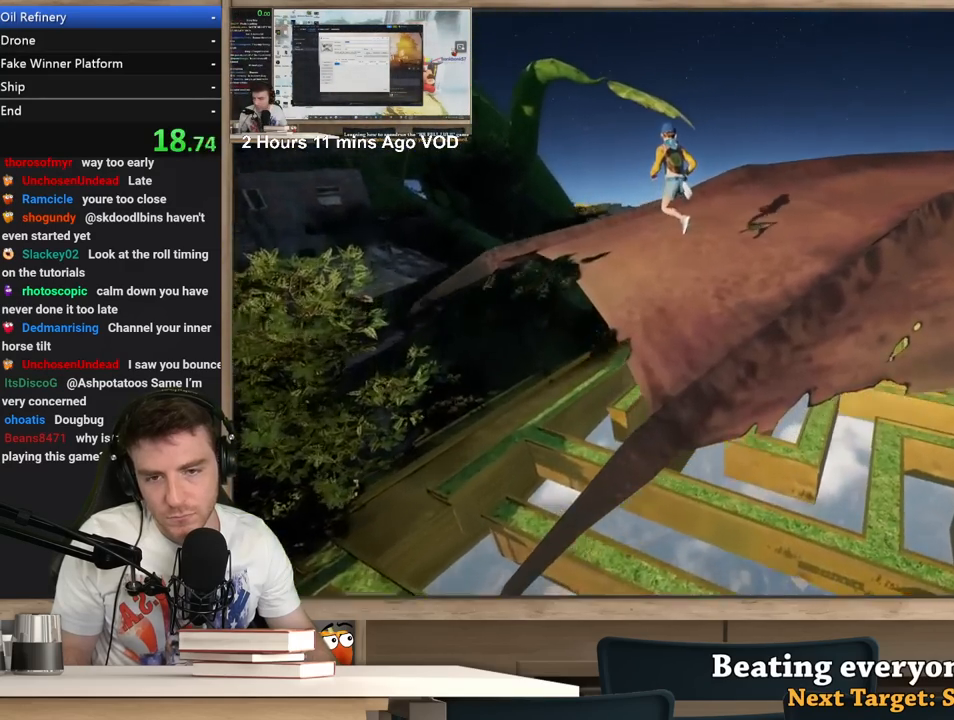
Gameplay with keyboard and mouse; each line is a JSON object with the keys and mouse buttons held at the frame after it. "events" lists presses ("down") and releases ("up") of "1", "2", "3", "4", "5", "a", "alt", "c", "ctrl", "d", "e", "f", "q", "r", "s", "shift", "space", "tab", "v", "w", "x", "z", "mouse_left", "mouse_middle", "mouse_right", "mouse_wheel_up" and "mouse_wheel_down" between this image and that frame as [ms after this image, input, new state], when the widget could be followed in between. "mouse_left", "mouse_middle", "mouse_right", "mouse_wheel_up", "mouse_wheel_down" = the "left", "middle", "right", "wheel_up", "wheel_down" buttons of the "mouse" list. No other keys are recorded. Not read: mouse_move.
{"keys": ["a", "s"], "mouse": ["right"], "events": [[17, "w", "up"], [383, "s", "down"]]}
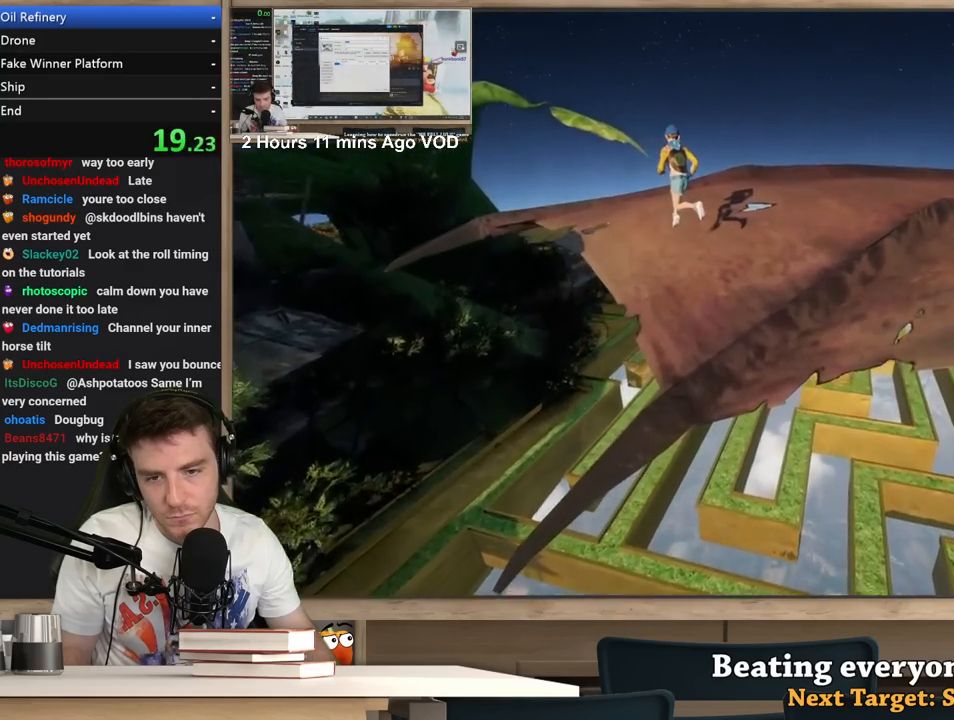
{"keys": ["a", "s"], "mouse": ["right"], "events": [[217, "a", "up"], [450, "a", "down"]]}
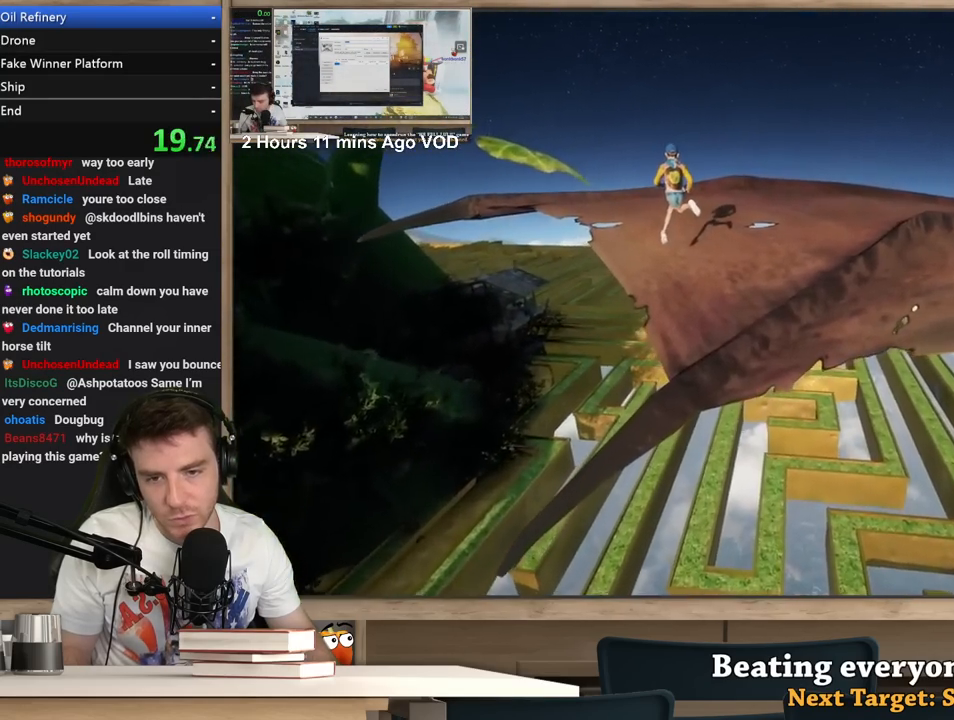
{"keys": ["a", "s"], "mouse": ["right"], "events": [[83, "a", "up"], [467, "a", "down"]]}
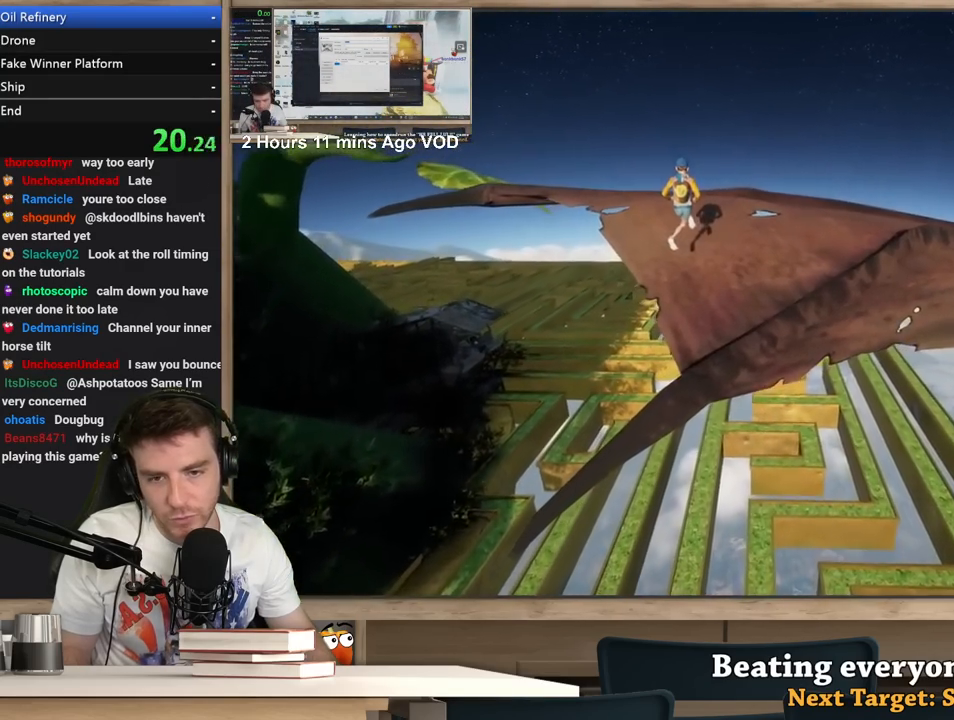
{"keys": ["a", "s"], "mouse": ["right"], "events": []}
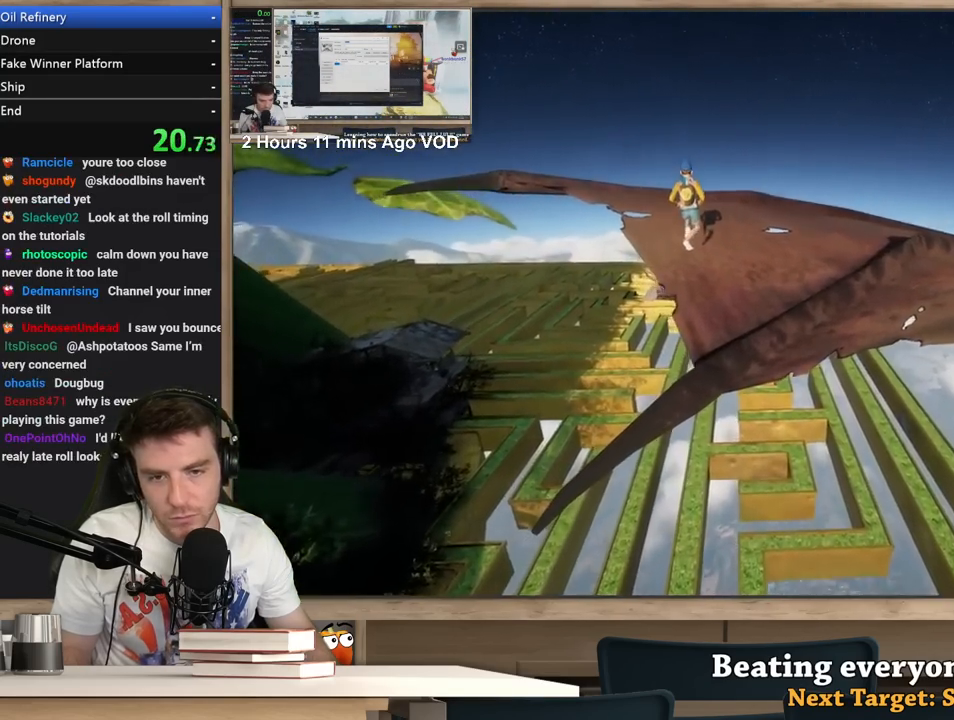
{"keys": ["a", "s"], "mouse": ["right"], "events": []}
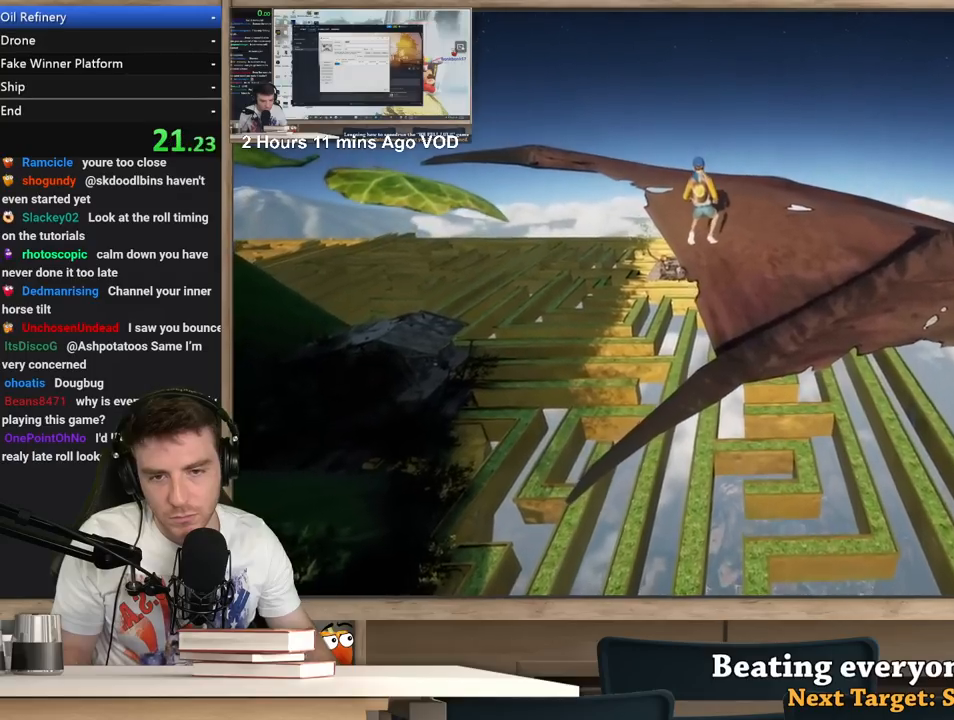
{"keys": ["a", "s"], "mouse": ["right"], "events": []}
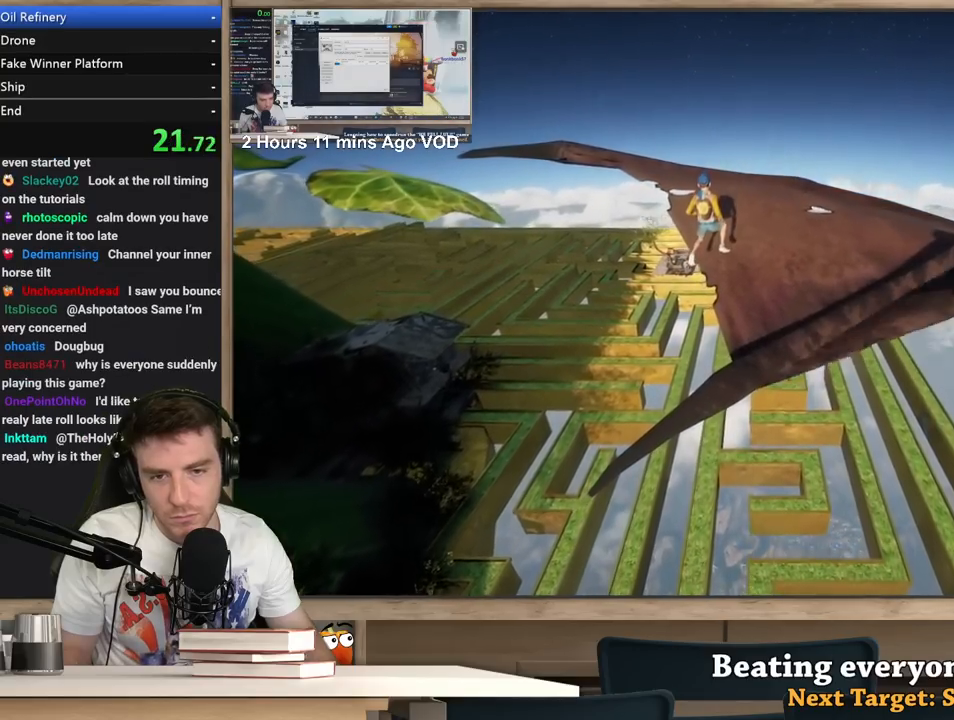
{"keys": ["a", "s"], "mouse": ["right"], "events": [[50, "s", "up"], [100, "s", "down"]]}
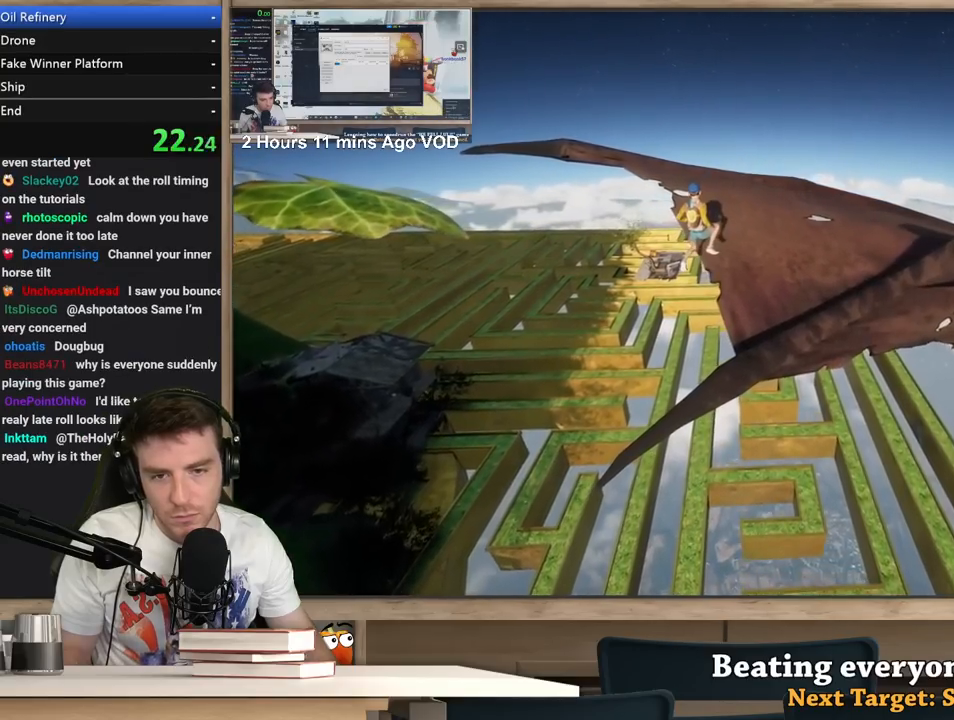
{"keys": ["s"], "mouse": ["right"], "events": [[400, "a", "up"]]}
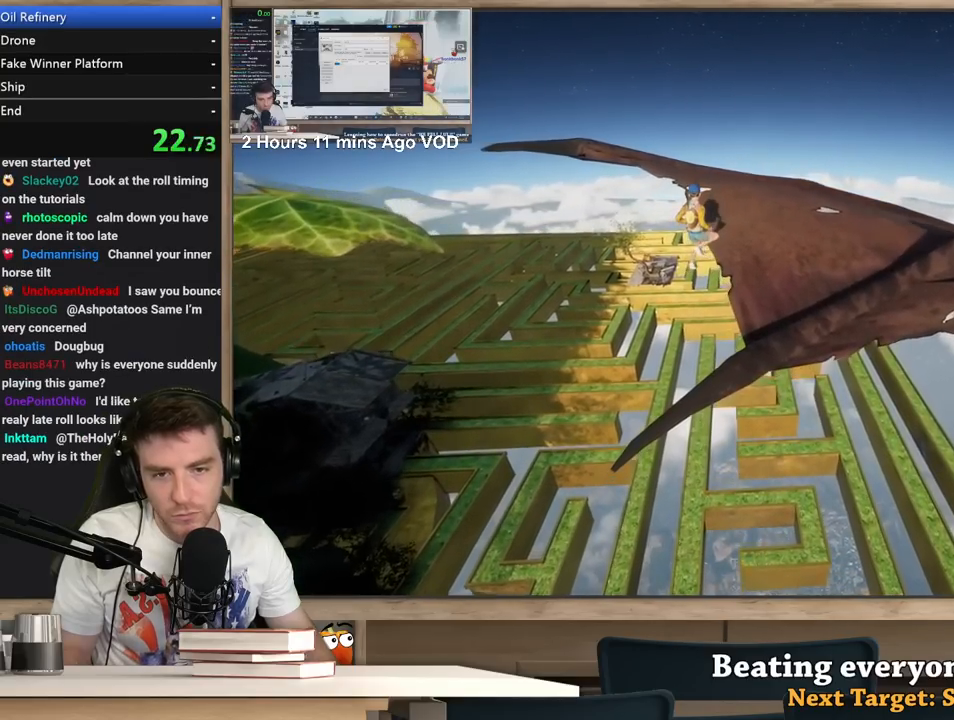
{"keys": [], "mouse": ["right"], "events": [[83, "a", "down"], [83, "s", "up"], [183, "a", "up"], [267, "d", "down"], [267, "w", "down"], [500, "d", "up"], [500, "w", "up"]]}
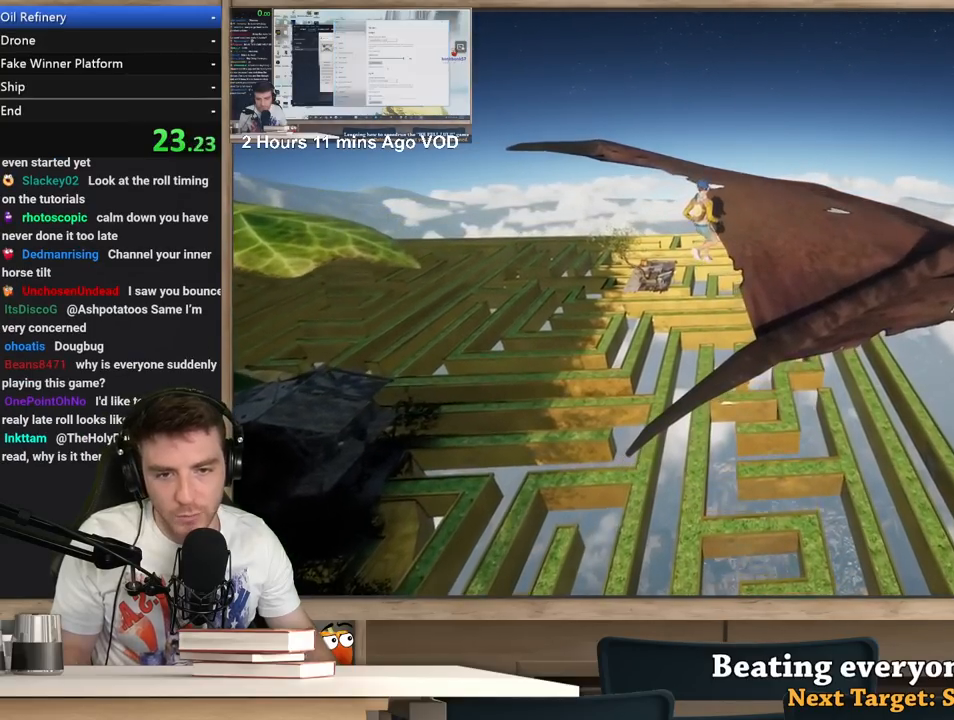
{"keys": [], "mouse": ["right"], "events": [[50, "d", "down"], [100, "w", "down"], [150, "d", "up"], [200, "w", "up"], [333, "d", "down"], [333, "w", "down"], [433, "d", "up"], [433, "w", "up"]]}
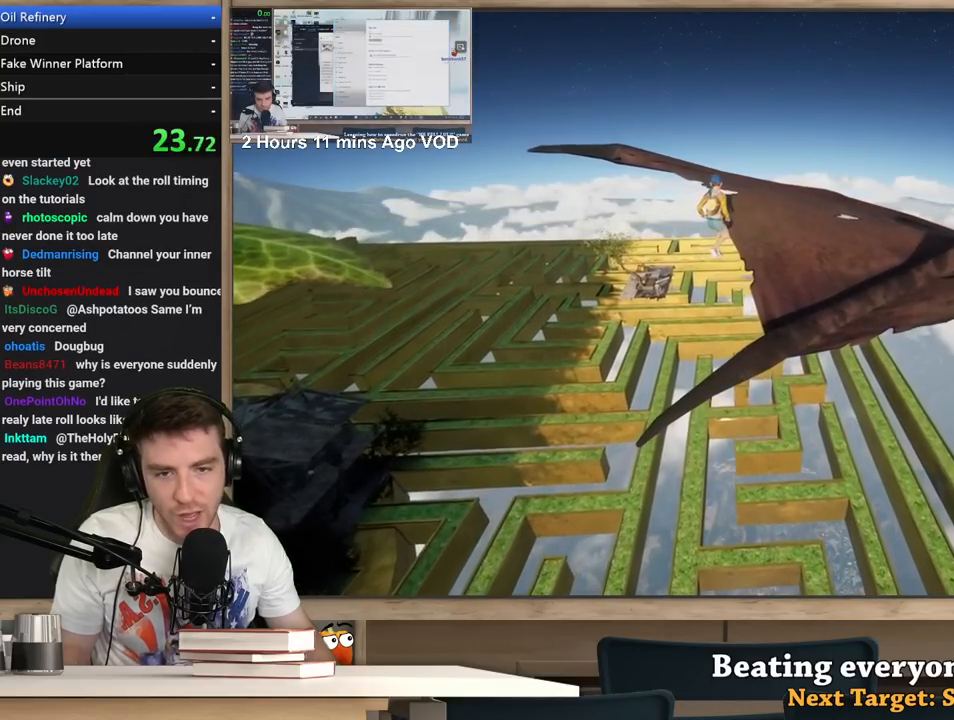
{"keys": [], "mouse": ["right"], "events": [[17, "a", "down"], [217, "s", "down"], [450, "a", "up"], [450, "s", "up"]]}
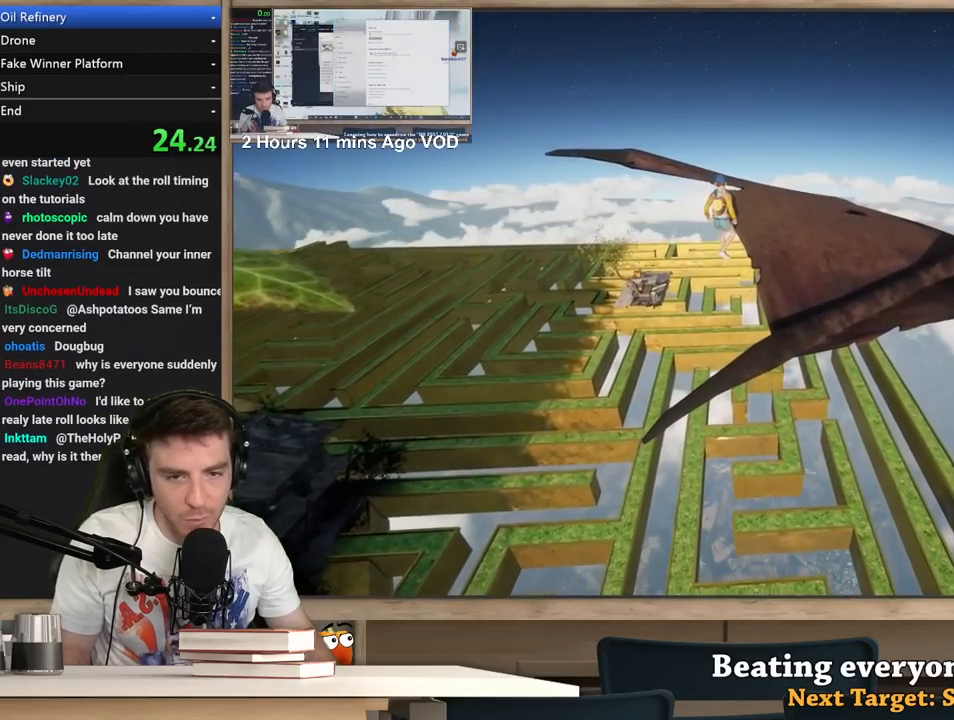
{"keys": [], "mouse": ["right"], "events": [[83, "w", "down"], [233, "w", "up"]]}
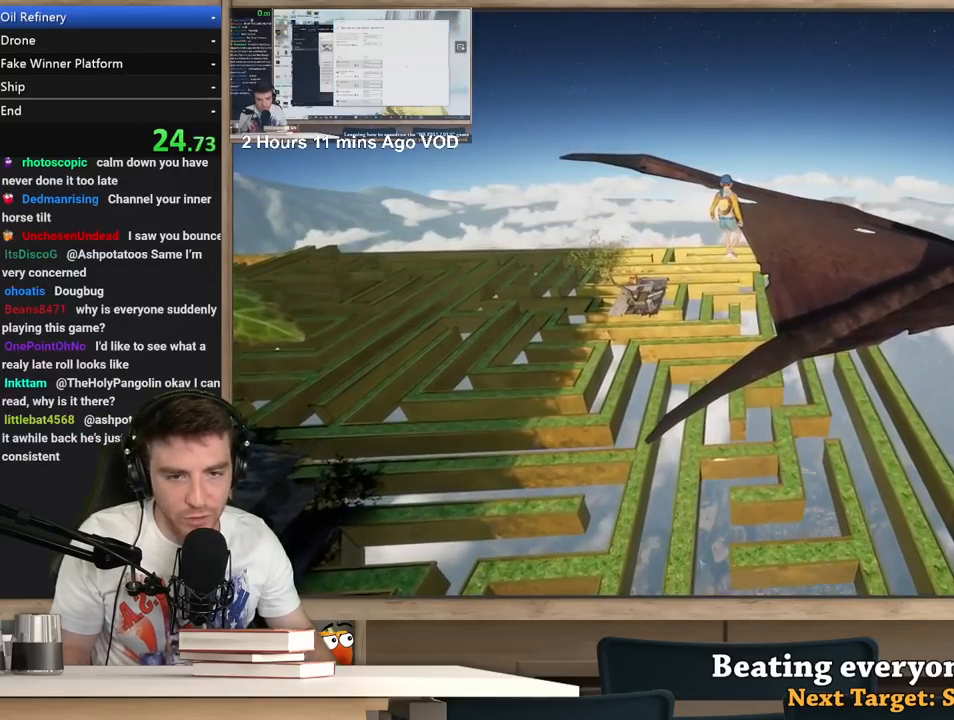
{"keys": [], "mouse": ["right"], "events": [[50, "d", "down"], [100, "d", "up"], [333, "a", "down"], [483, "a", "up"]]}
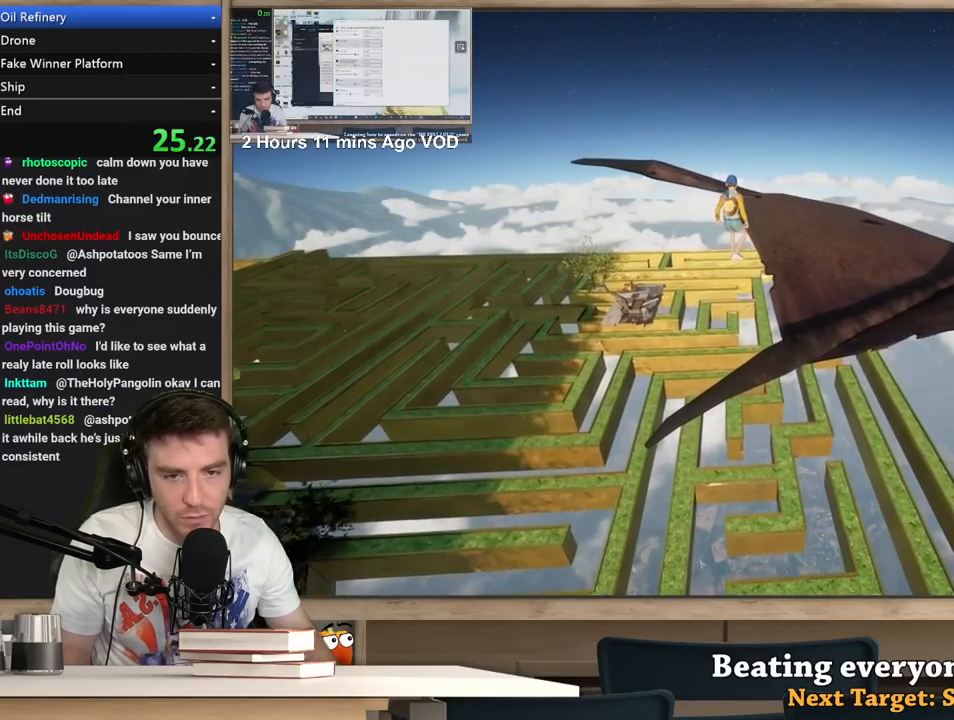
{"keys": [], "mouse": ["right"], "events": []}
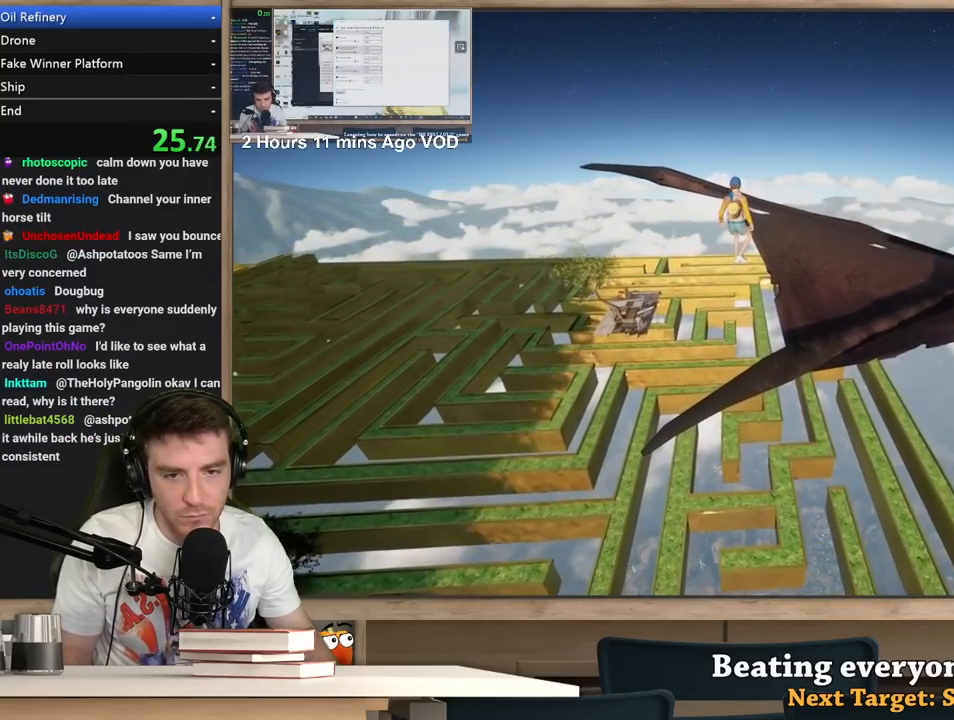
{"keys": [], "mouse": ["right"], "events": []}
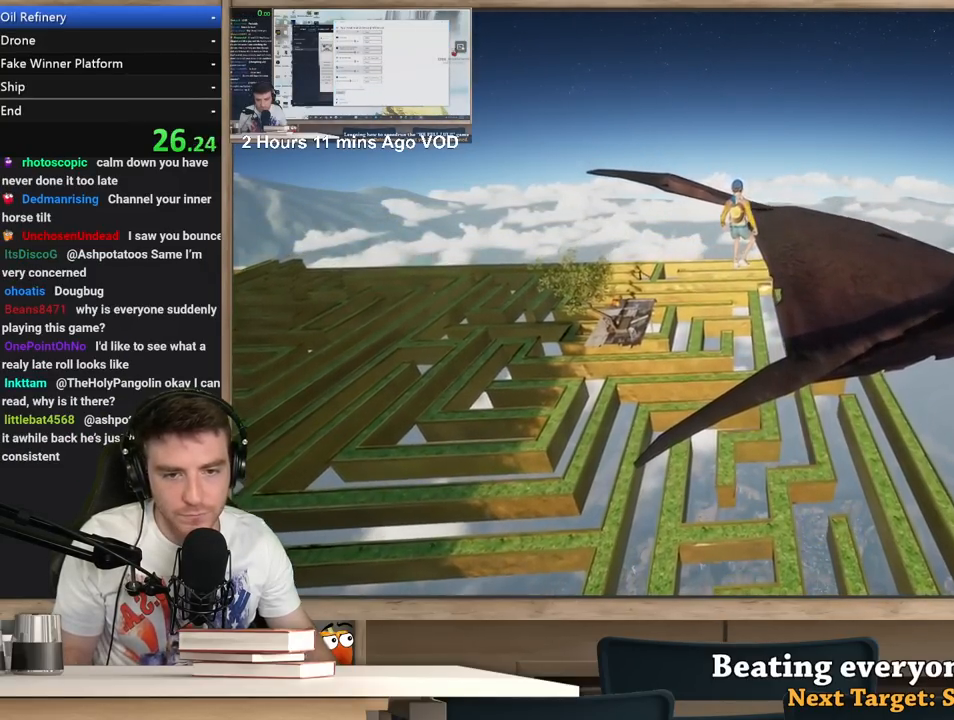
{"keys": [], "mouse": [], "events": [[100, "mouse_right", "up"], [100, "space", "down"], [150, "space", "up"]]}
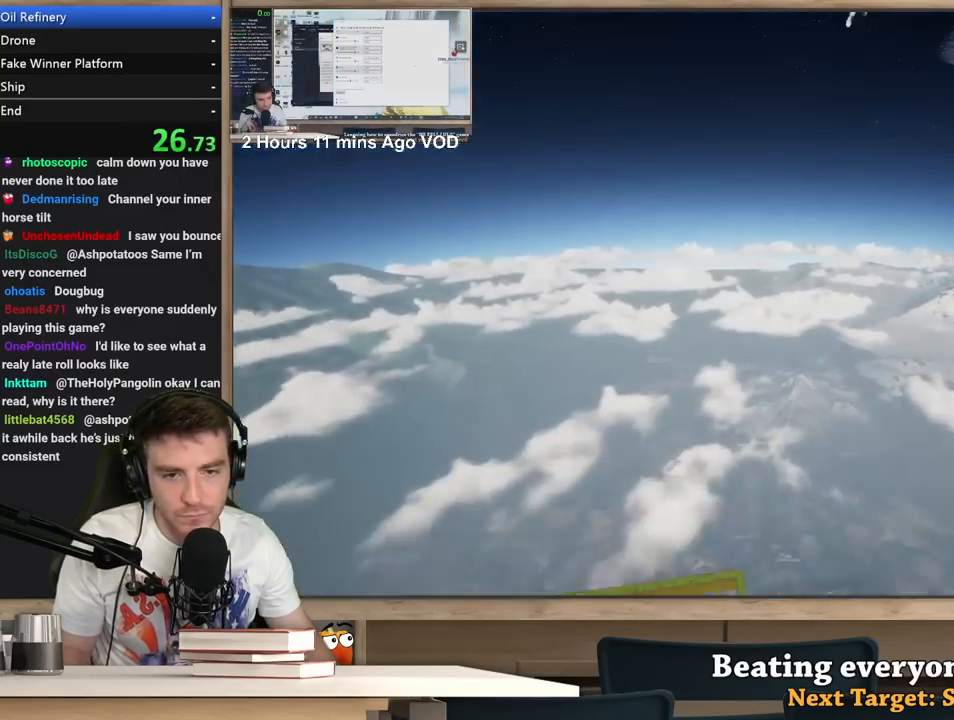
{"keys": [], "mouse": [], "events": []}
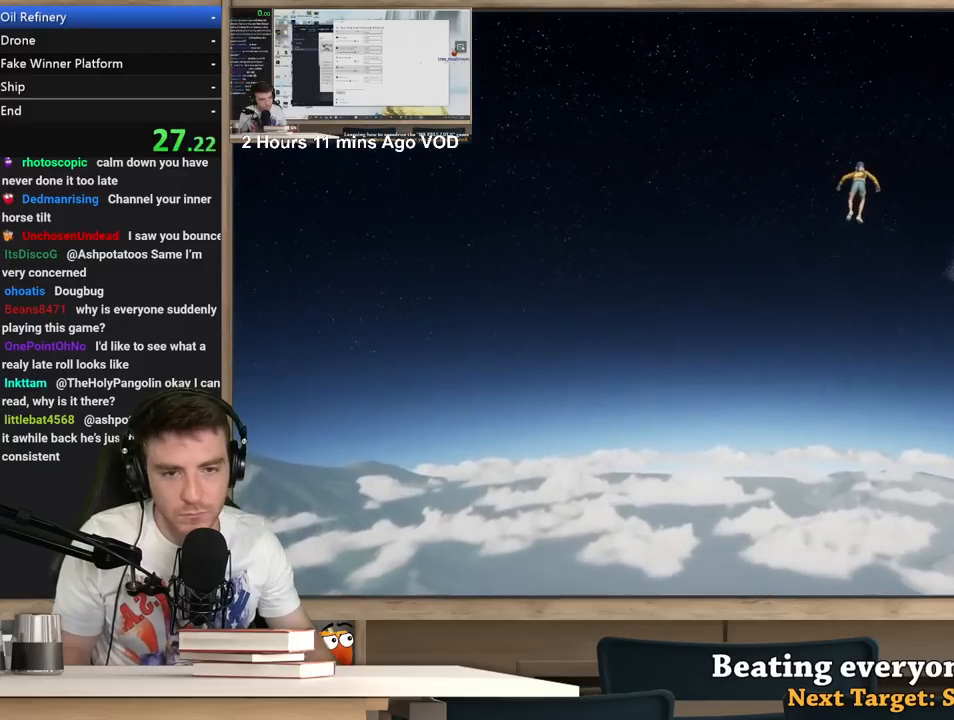
{"keys": [], "mouse": [], "events": [[467, "ctrl", "down"], [500, "ctrl", "up"]]}
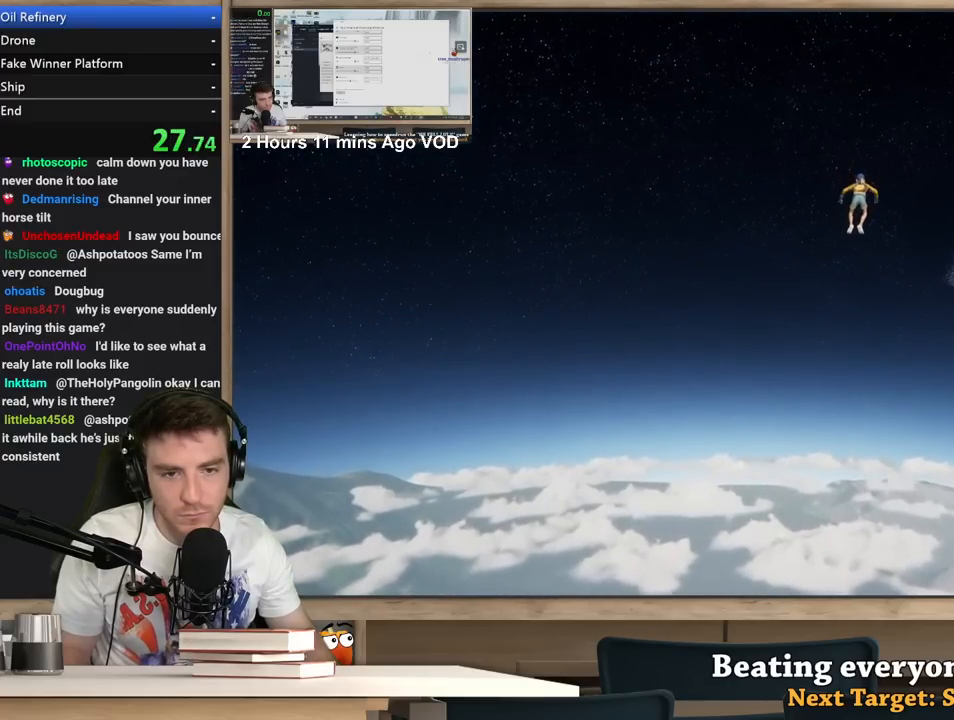
{"keys": ["d"], "mouse": [], "events": [[50, "ctrl", "down"], [200, "ctrl", "up"], [383, "d", "down"]]}
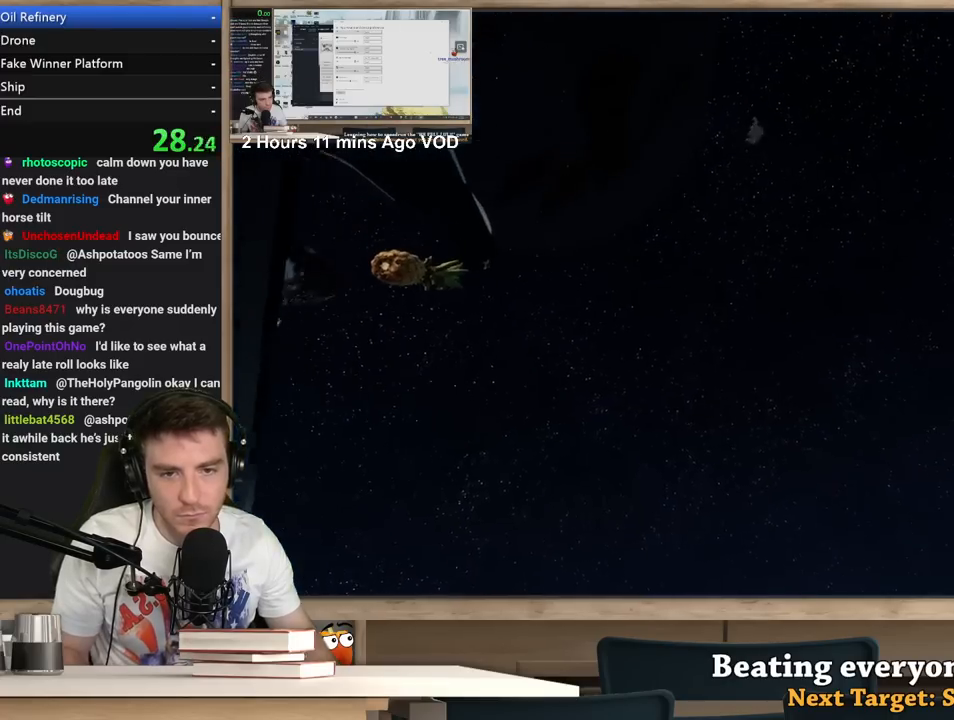
{"keys": ["d"], "mouse": [], "events": []}
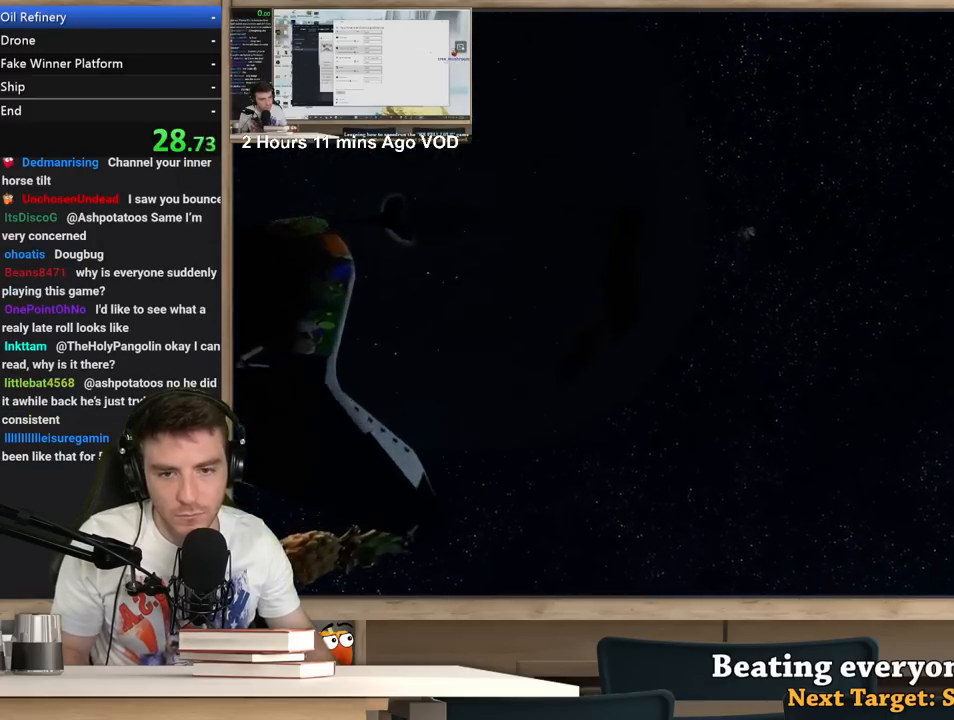
{"keys": ["d"], "mouse": [], "events": [[233, "s", "down"], [367, "s", "up"]]}
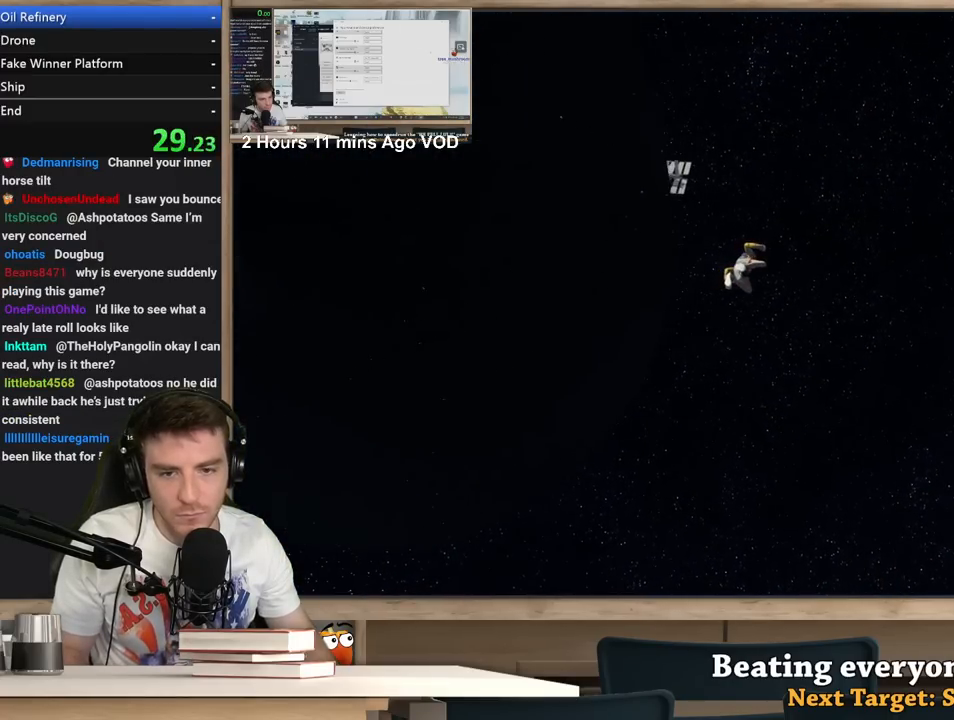
{"keys": ["d"], "mouse": [], "events": [[200, "s", "down"], [433, "s", "up"]]}
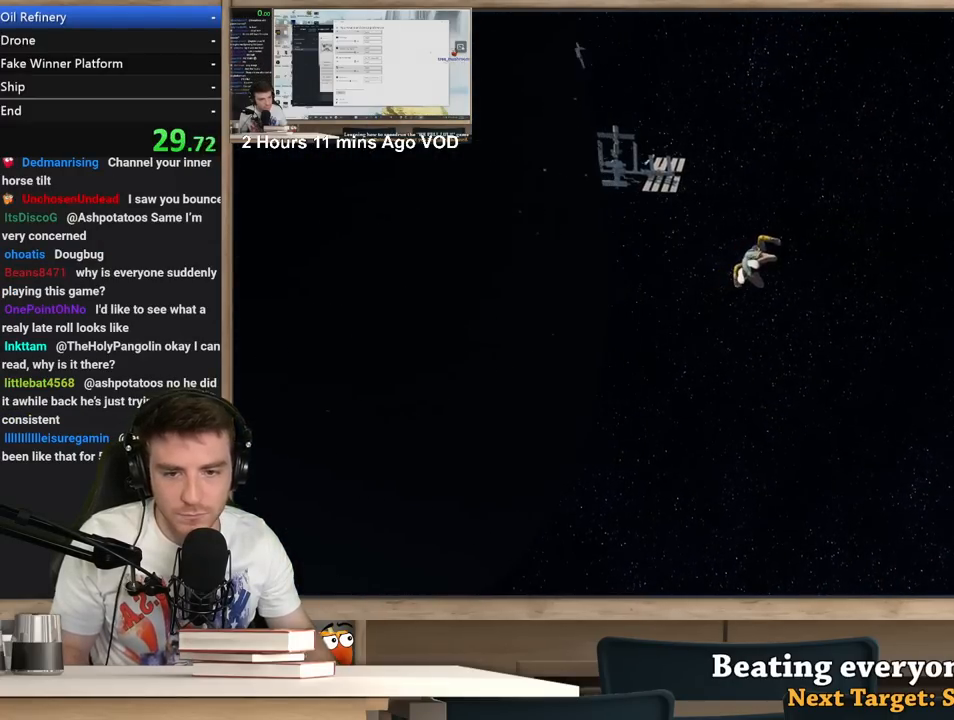
{"keys": ["d"], "mouse": [], "events": []}
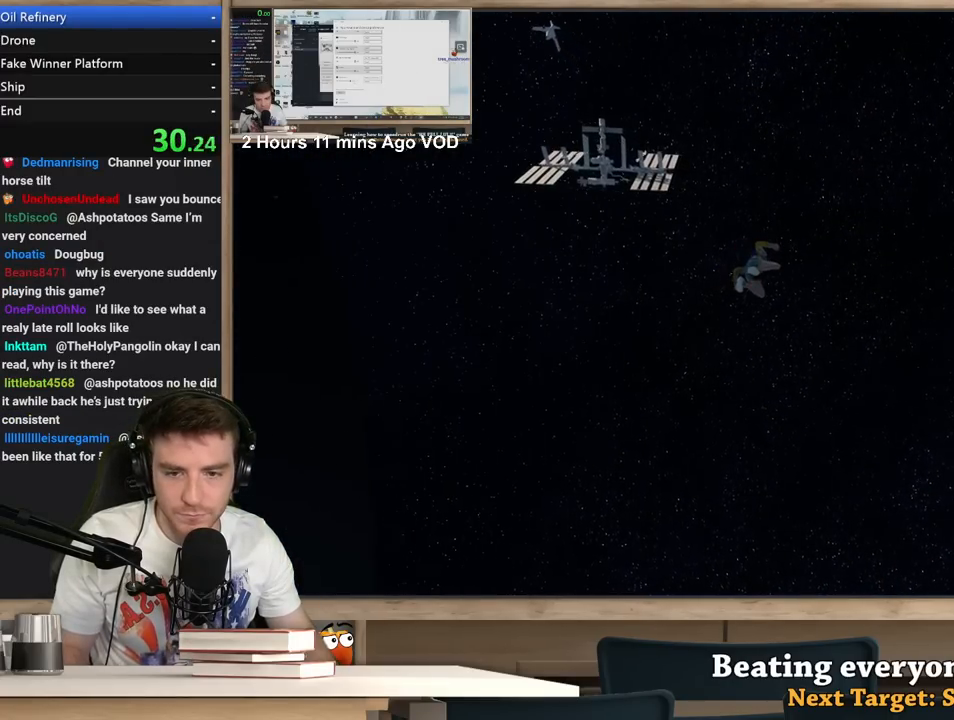
{"keys": ["a"], "mouse": [], "events": [[267, "a", "down"], [317, "d", "up"]]}
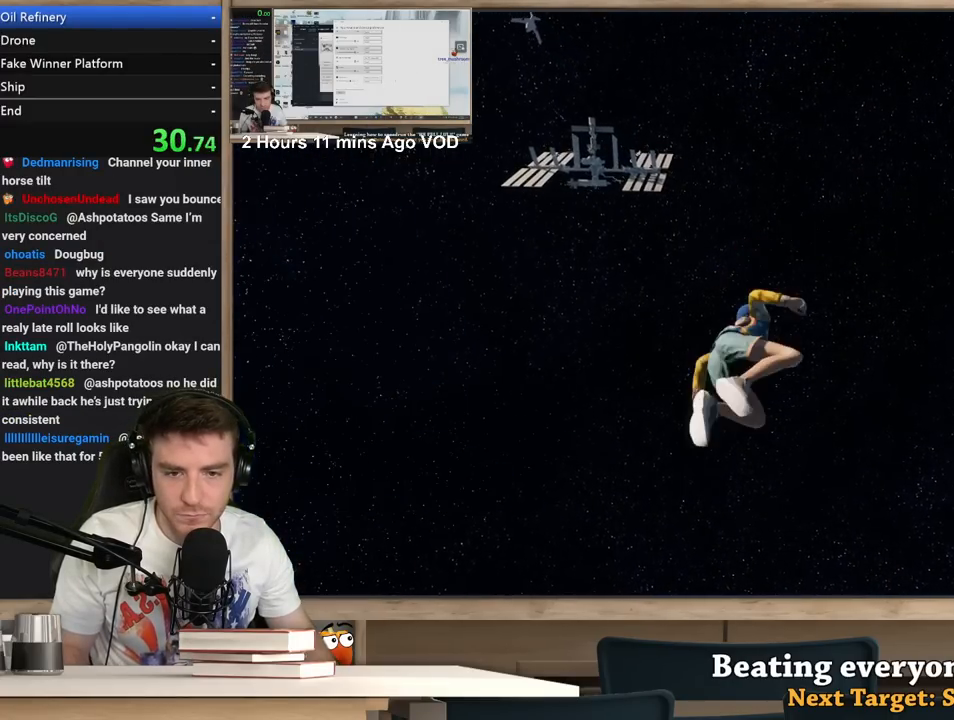
{"keys": [], "mouse": [], "events": [[150, "a", "up"]]}
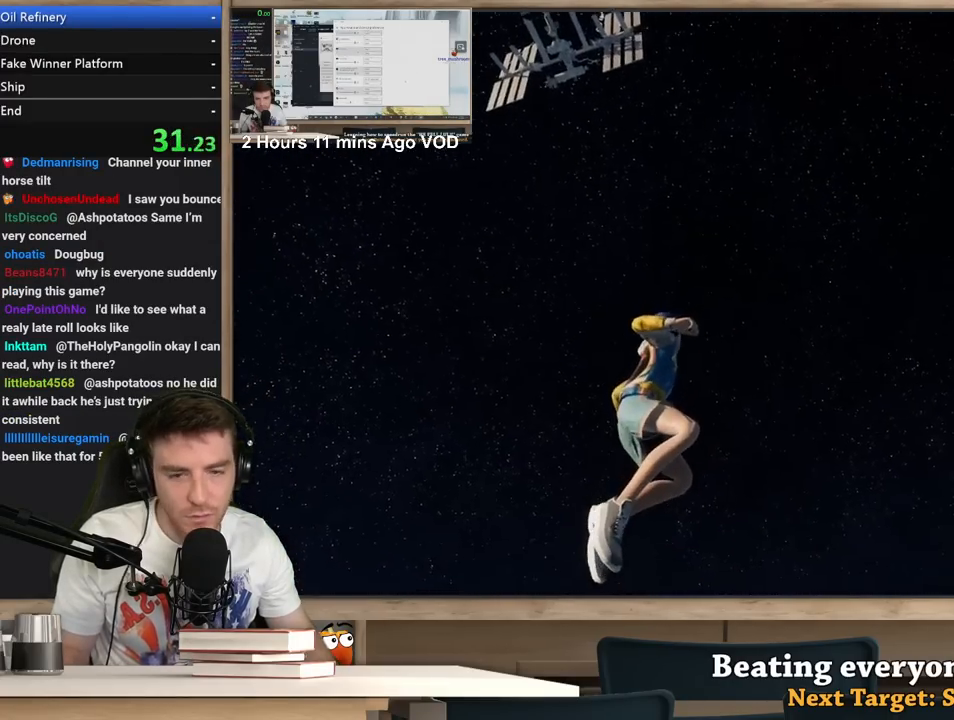
{"keys": [], "mouse": [], "events": []}
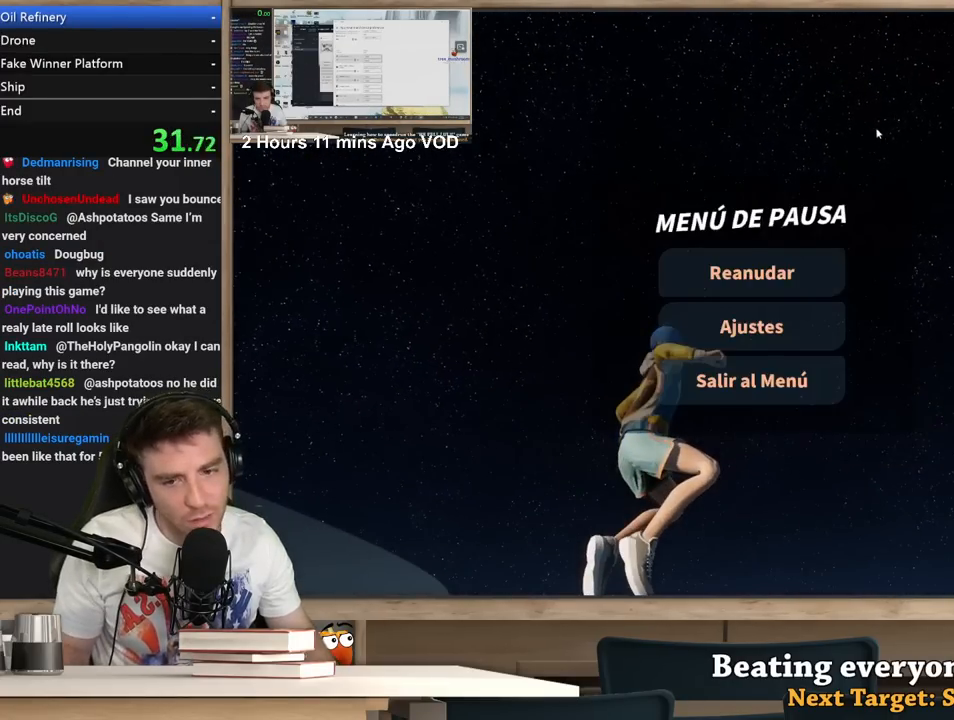
{"keys": [], "mouse": ["left"], "events": [[500, "mouse_left", "down"]]}
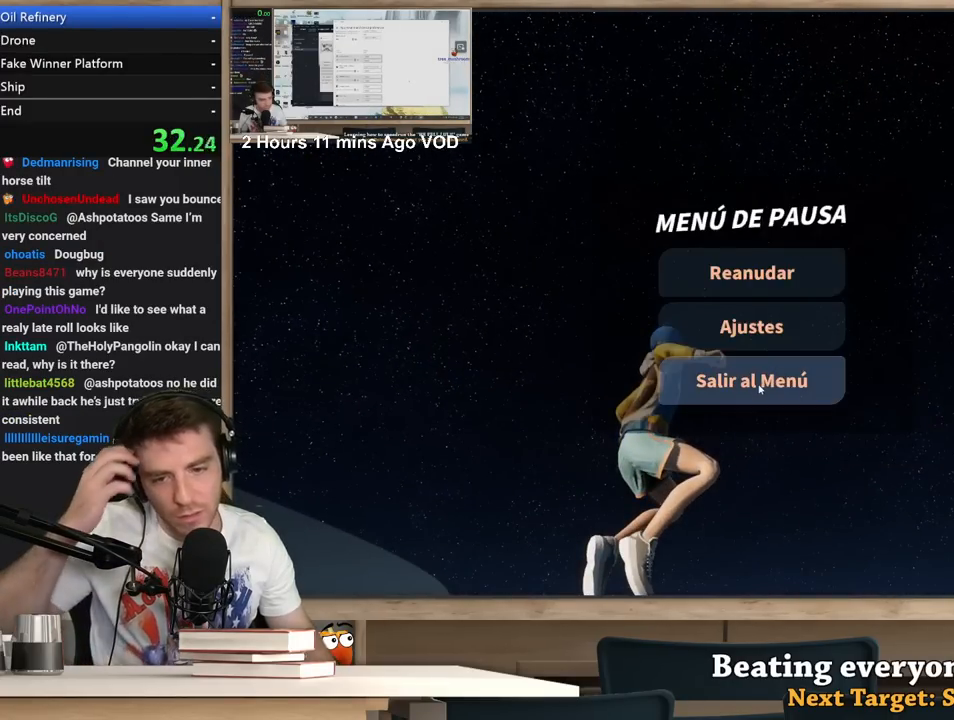
{"keys": [], "mouse": [], "events": [[50, "mouse_left", "up"]]}
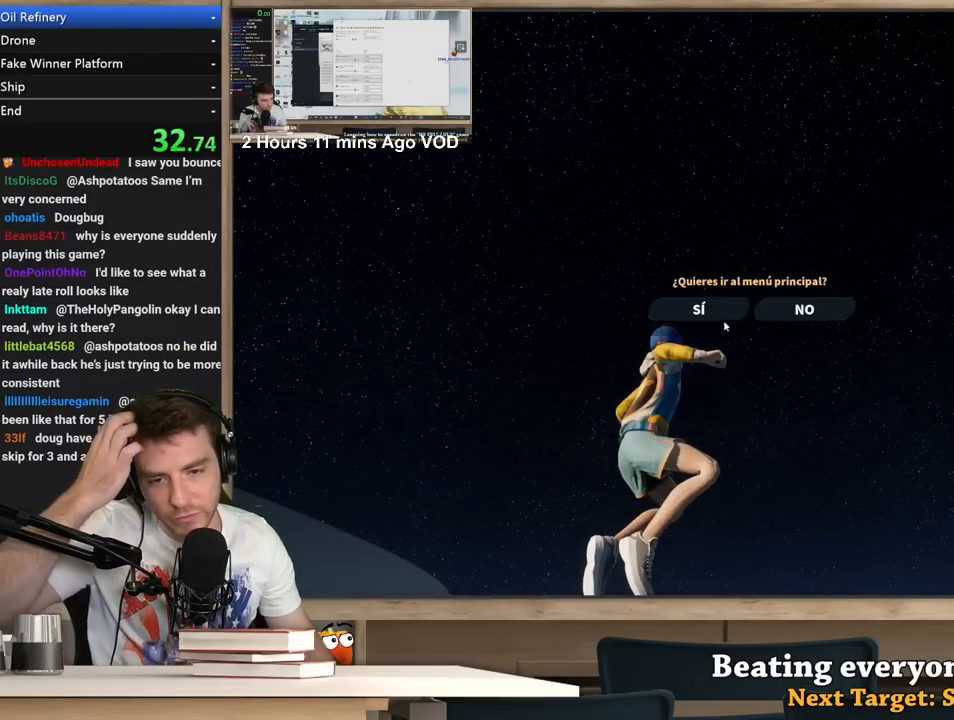
{"keys": [], "mouse": [], "events": [[300, "mouse_left", "down"], [350, "mouse_left", "up"]]}
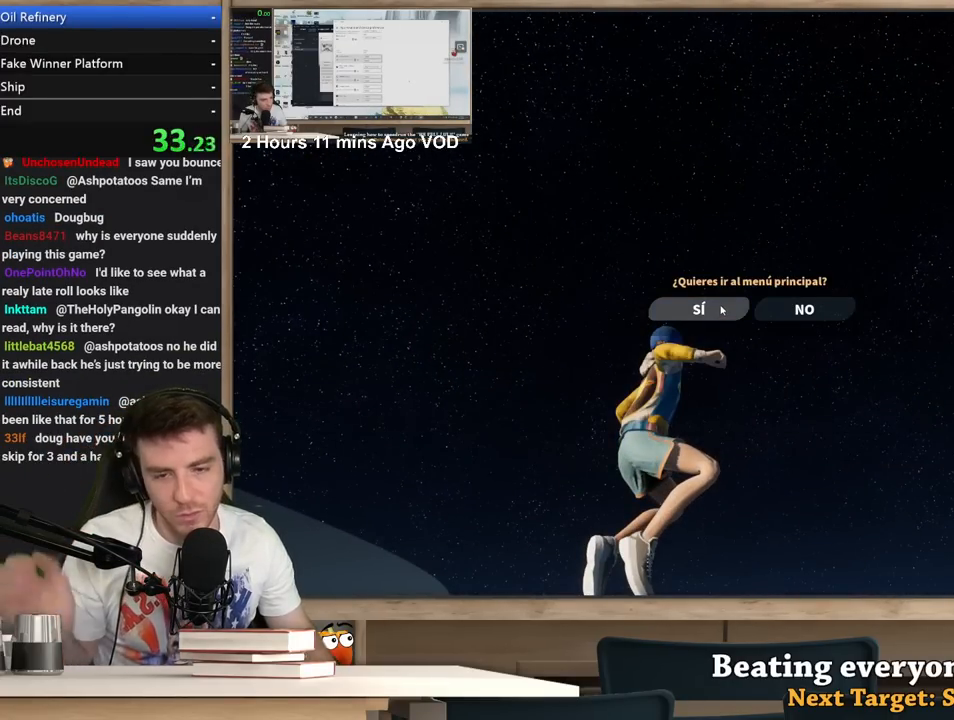
{"keys": [], "mouse": [], "events": []}